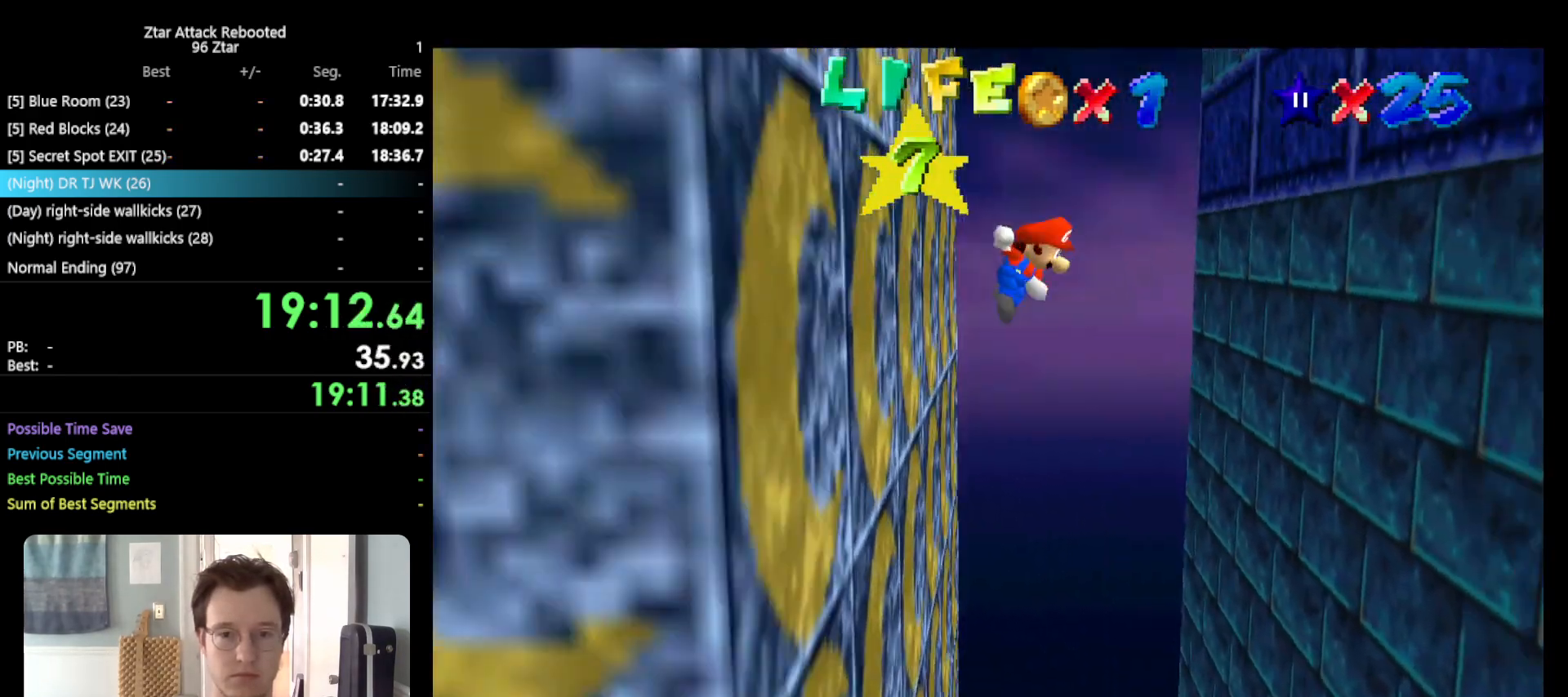
Gameplay with a controller (Nintendo layout); each line is a JSON object with the inputs held at the frame after it. "events" lists button and stick changes between this image and that frame as [ms after this image, input, new state], when the widget could be followed in between. Not read: L3 R3.
{"buttons": [], "left_stick": "up-right", "events": [[433, "A", "up"]]}
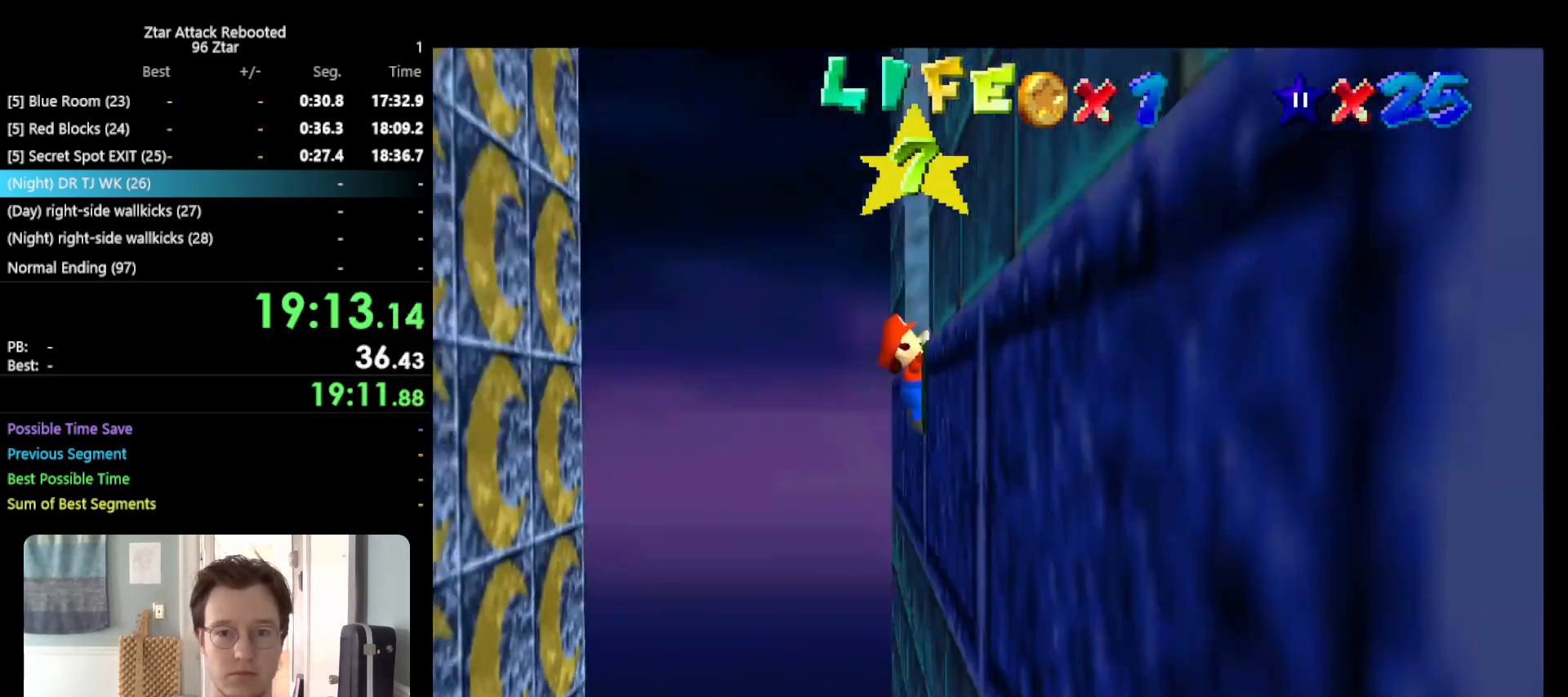
{"buttons": ["A"], "left_stick": "up-right", "events": [[133, "A", "down"]]}
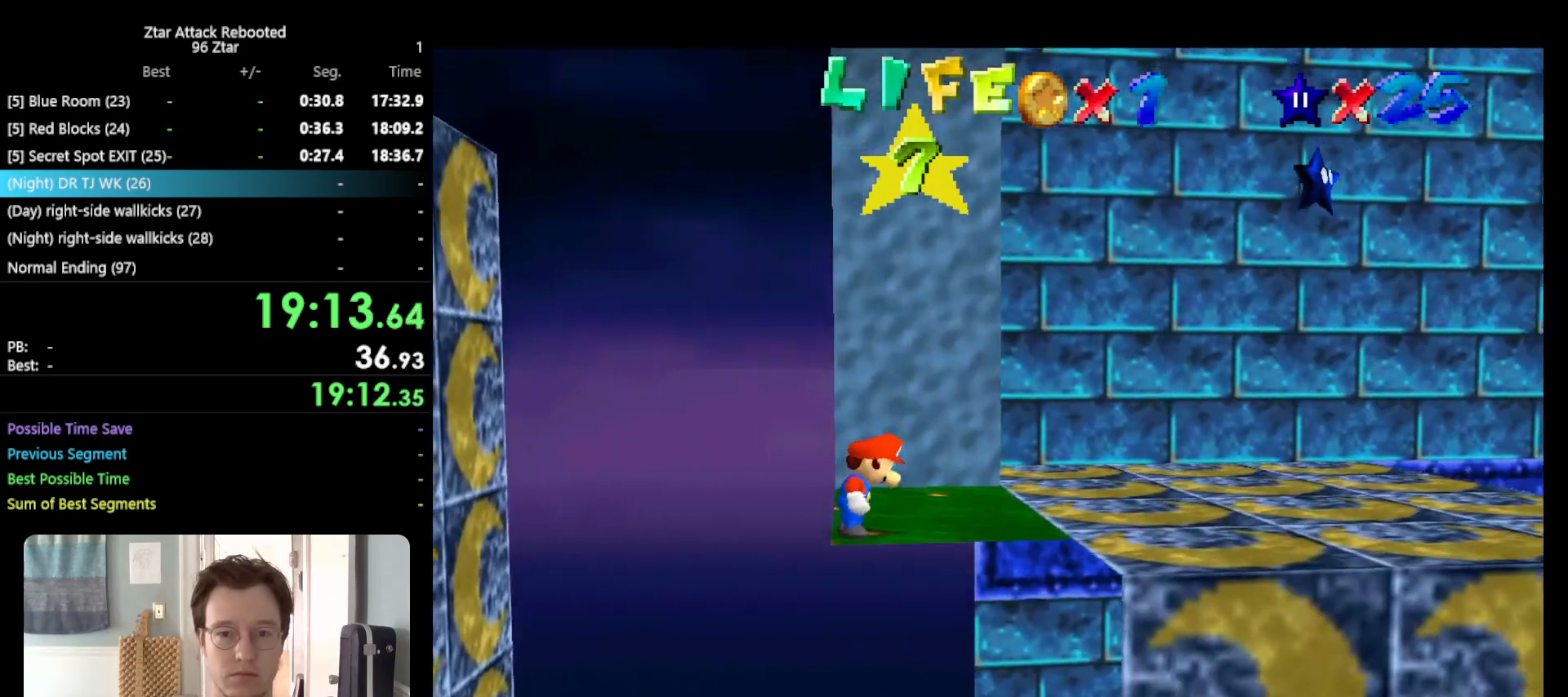
{"buttons": [], "left_stick": "up-right", "events": [[250, "B", "down"], [400, "A", "up"], [400, "B", "up"]]}
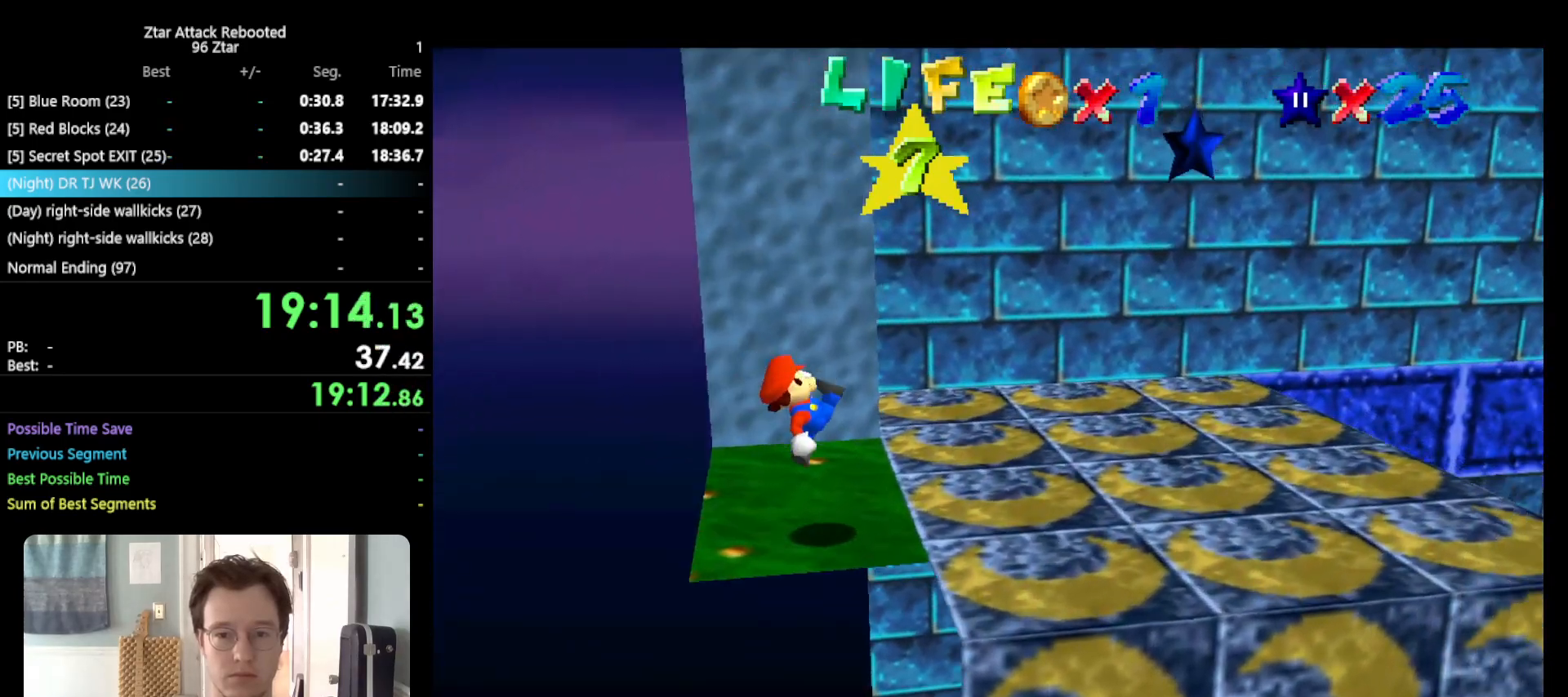
{"buttons": ["A"], "left_stick": "up-right", "events": [[183, "A", "down"]]}
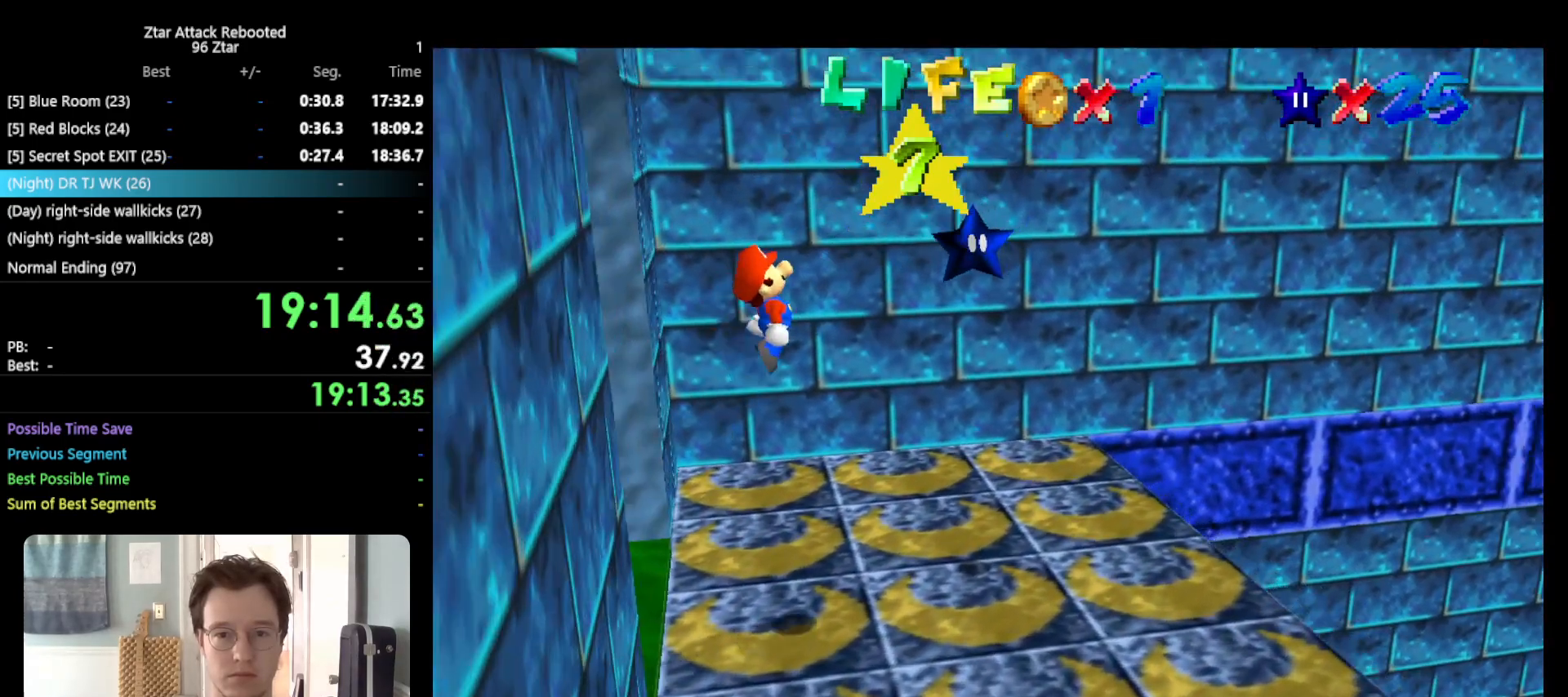
{"buttons": [], "left_stick": "center", "events": [[50, "B", "down"], [200, "B", "up"], [233, "A", "up"], [483, "left_stick", "center"]]}